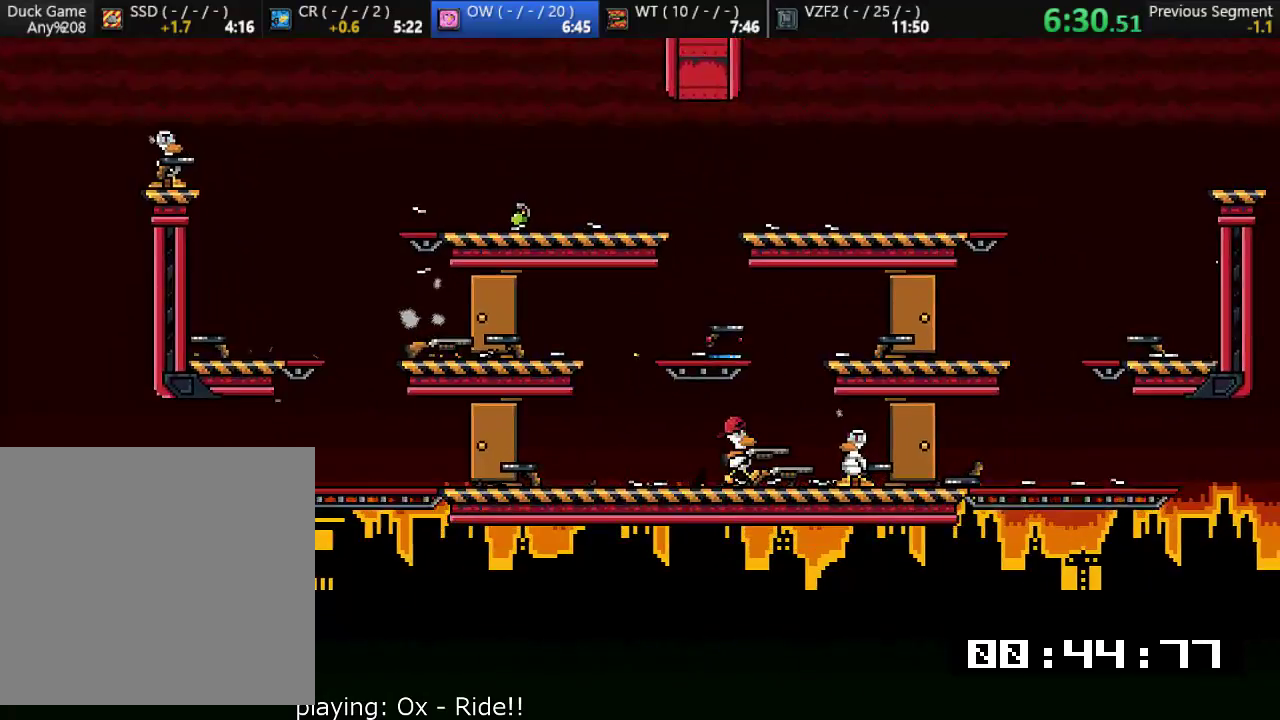
Gameplay with a controller (PlayStation layout); each line is a JSON object with the inputs held at the frame after it. "events" lists button and stick changes between this image and that frame as [ms after this image, input, new state], when the widget could be followed in between. Not read: right_stick.
{"buttons": [], "left_stick": "left", "events": [[67, "CROSS", "down"], [233, "CROSS", "up"], [250, "left_stick", "right"], [450, "left_stick", "left"]]}
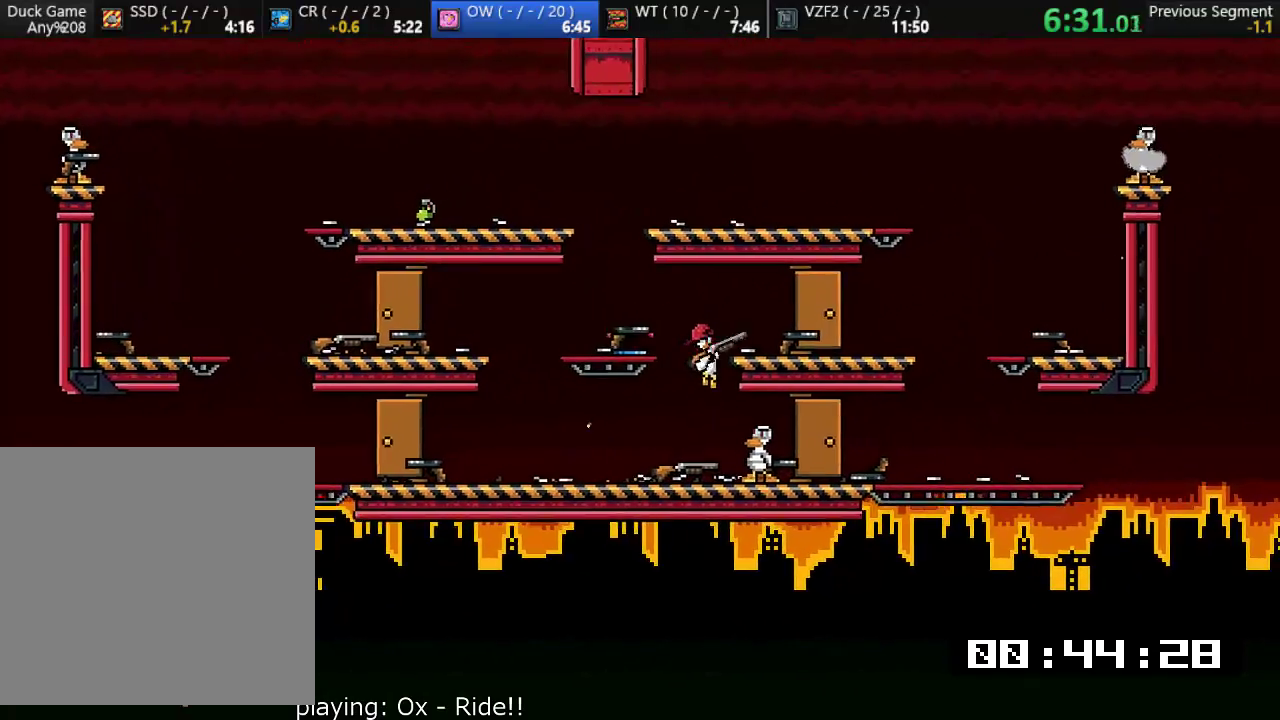
{"buttons": ["TRIANGLE"], "left_stick": "center", "events": [[150, "left_stick", "right"], [250, "SQUARE", "down"], [317, "SQUARE", "up"], [350, "SQUARE", "down"], [350, "left_stick", "center"], [417, "R1", "down"], [450, "SQUARE", "up"], [483, "TRIANGLE", "down"], [500, "R1", "up"]]}
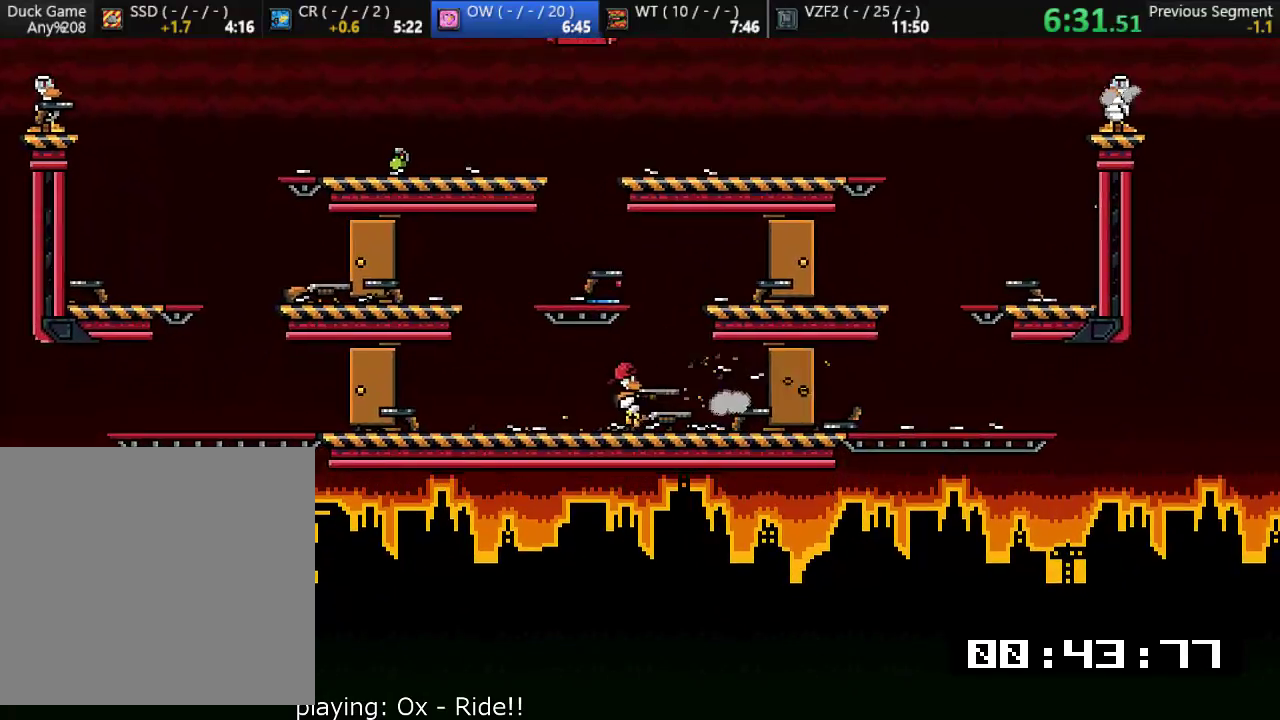
{"buttons": ["TRIANGLE"], "left_stick": "right", "events": [[83, "R1", "down"], [83, "TRIANGLE", "up"], [150, "CROSS", "down"], [283, "left_stick", "left"], [350, "CROSS", "up"], [417, "R1", "up"], [417, "TRIANGLE", "down"], [483, "left_stick", "right"]]}
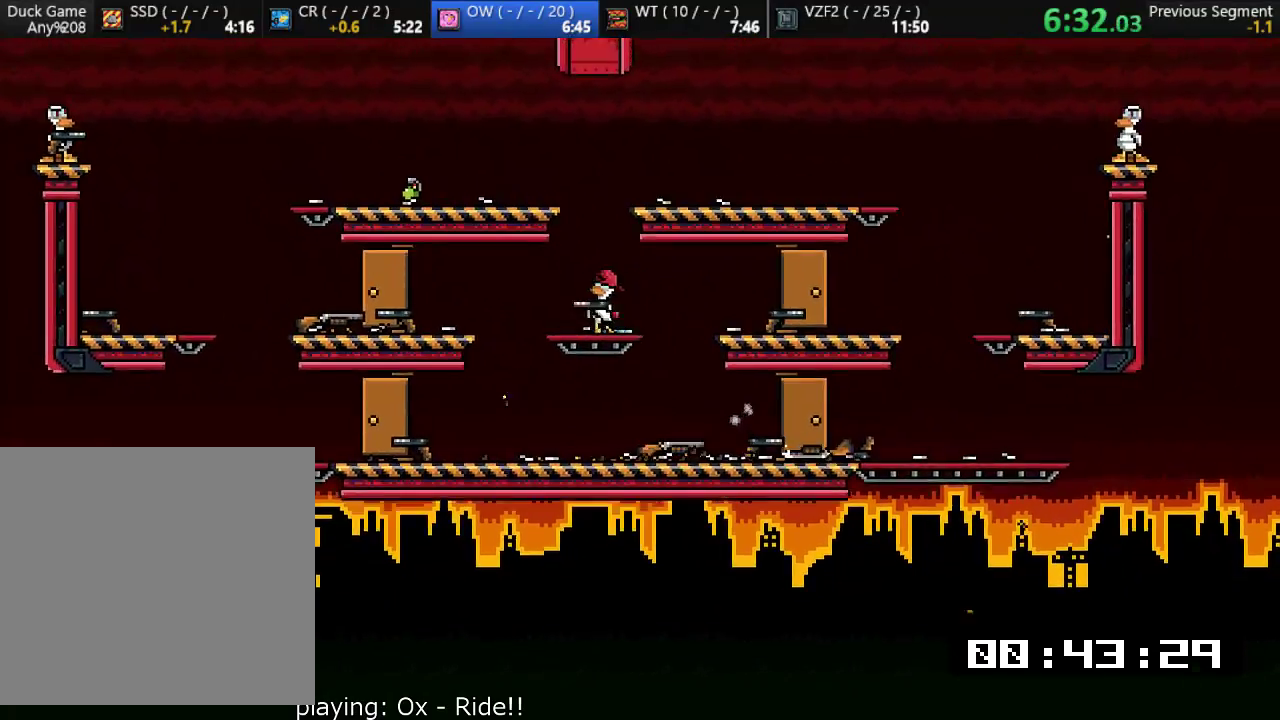
{"buttons": [], "left_stick": "center", "events": [[17, "TRIANGLE", "up"], [117, "CROSS", "down"], [117, "left_stick", "center"], [317, "CROSS", "up"], [383, "SQUARE", "down"], [483, "SQUARE", "up"]]}
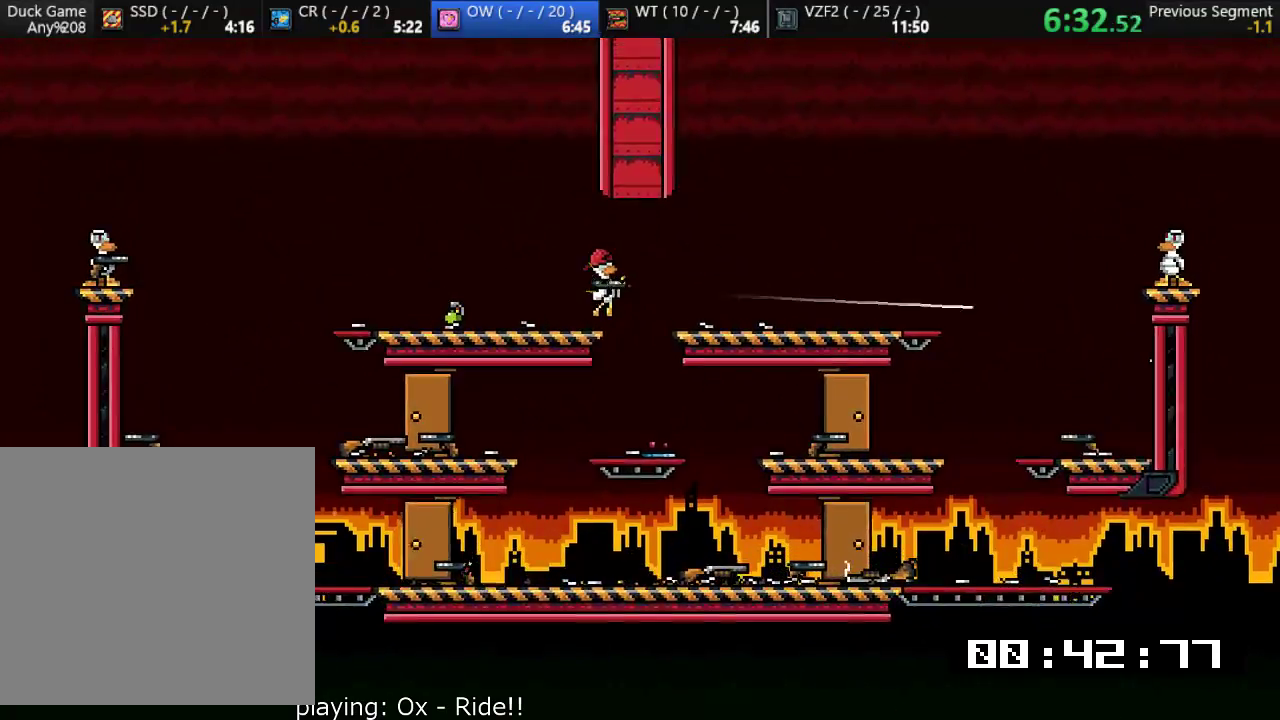
{"buttons": [], "left_stick": "up-left", "events": [[33, "left_stick", "right"], [167, "left_stick", "left"], [267, "left_stick", "right"], [467, "left_stick", "up-left"]]}
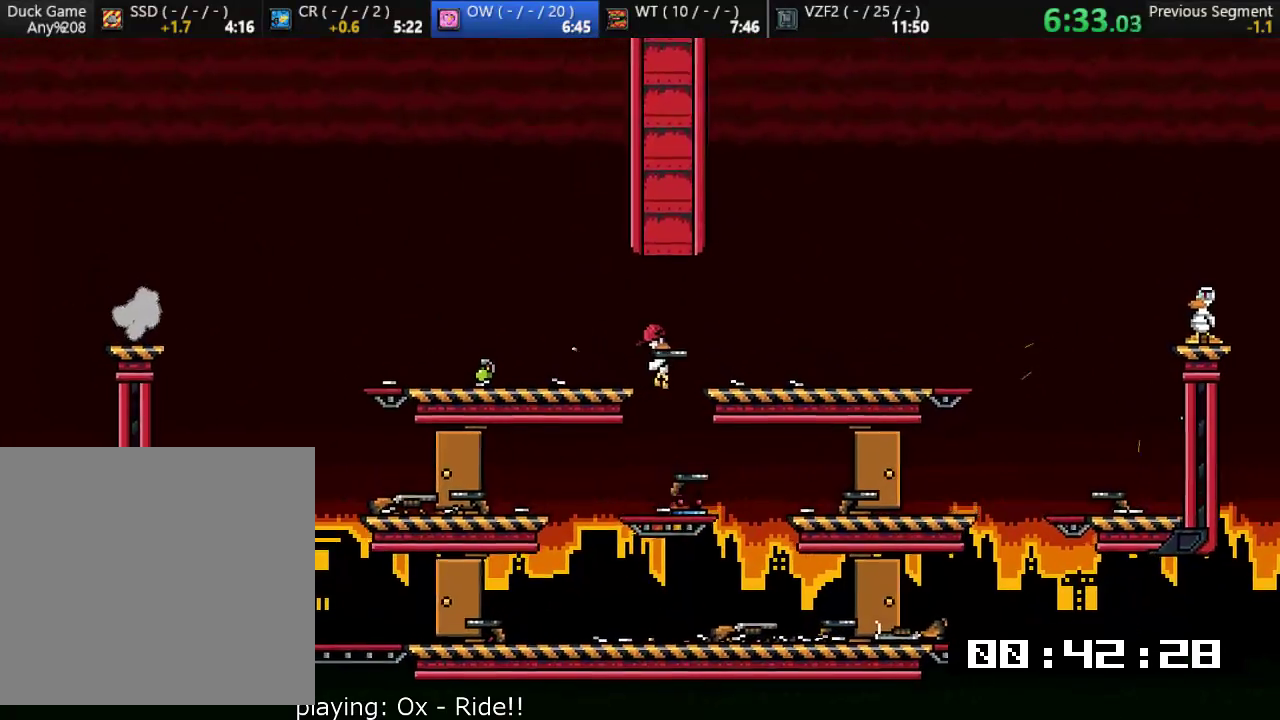
{"buttons": [], "left_stick": "right", "events": [[17, "left_stick", "center"], [300, "left_stick", "left"], [433, "left_stick", "right"]]}
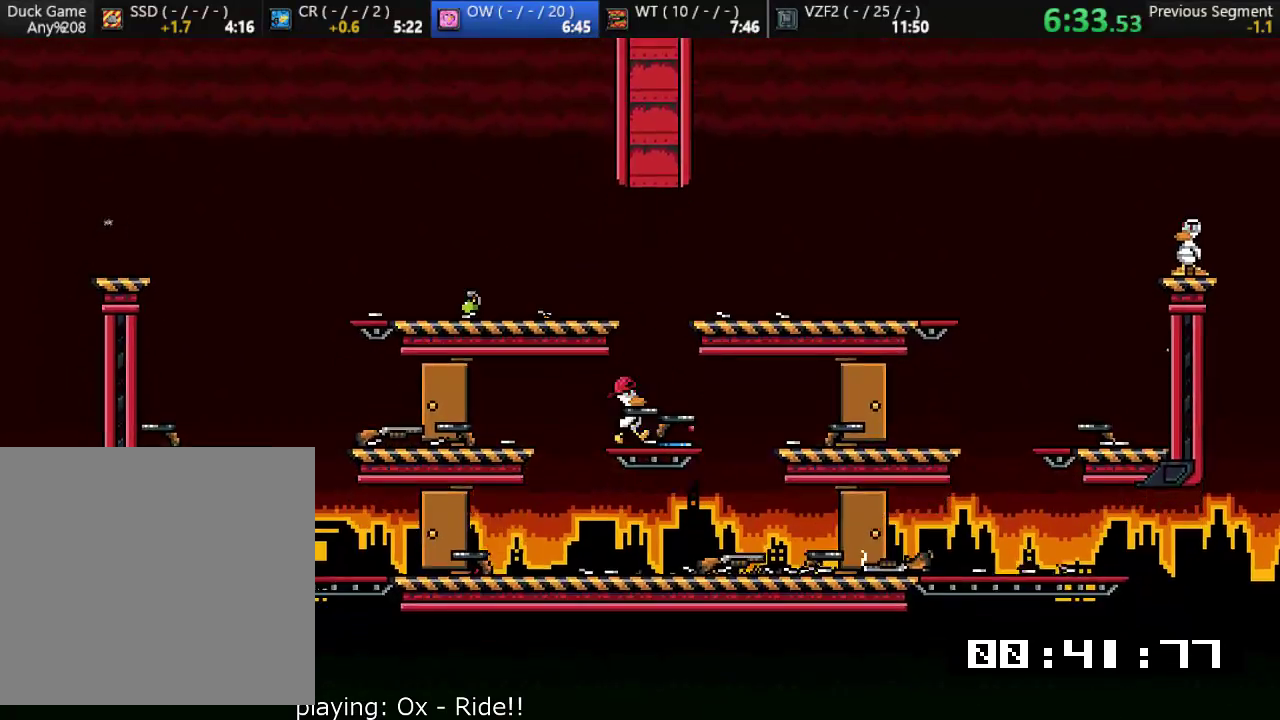
{"buttons": [], "left_stick": "left", "events": [[67, "left_stick", "center"], [167, "left_stick", "left"]]}
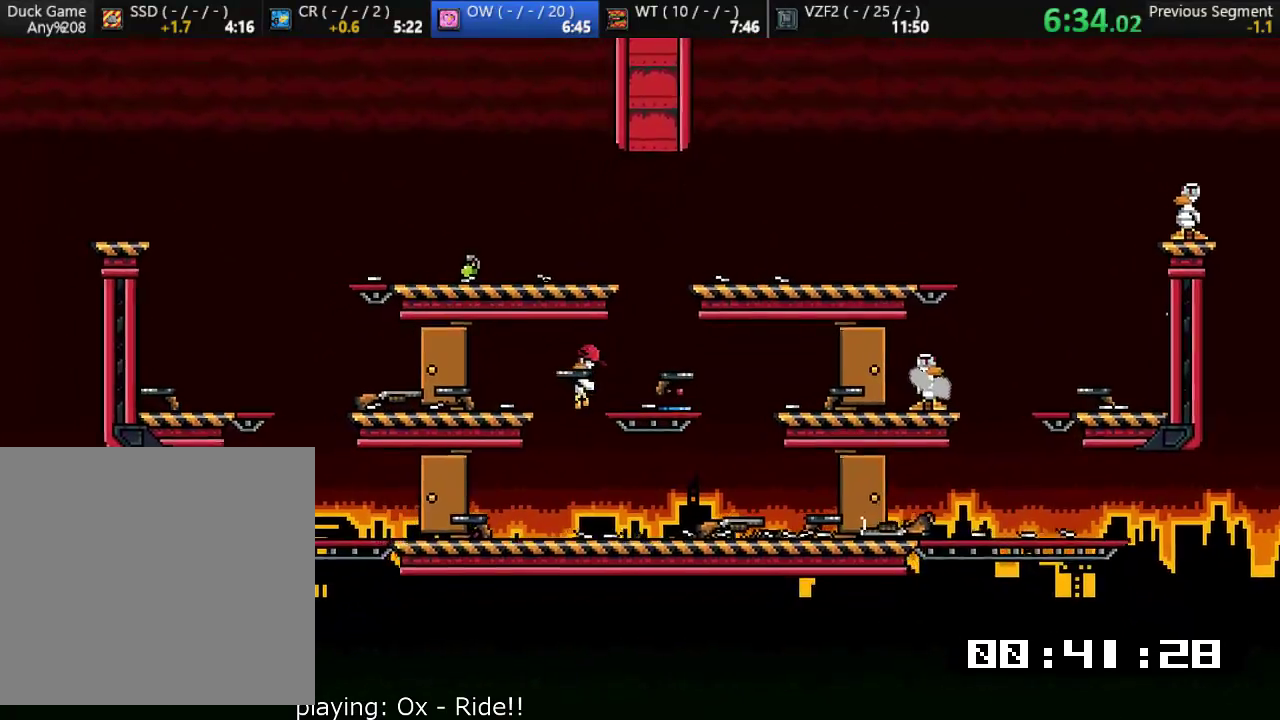
{"buttons": [], "left_stick": "down-right", "events": [[17, "left_stick", "right"], [183, "left_stick", "up-left"], [317, "left_stick", "down-left"], [400, "SQUARE", "down"], [483, "SQUARE", "up"], [483, "left_stick", "down-right"]]}
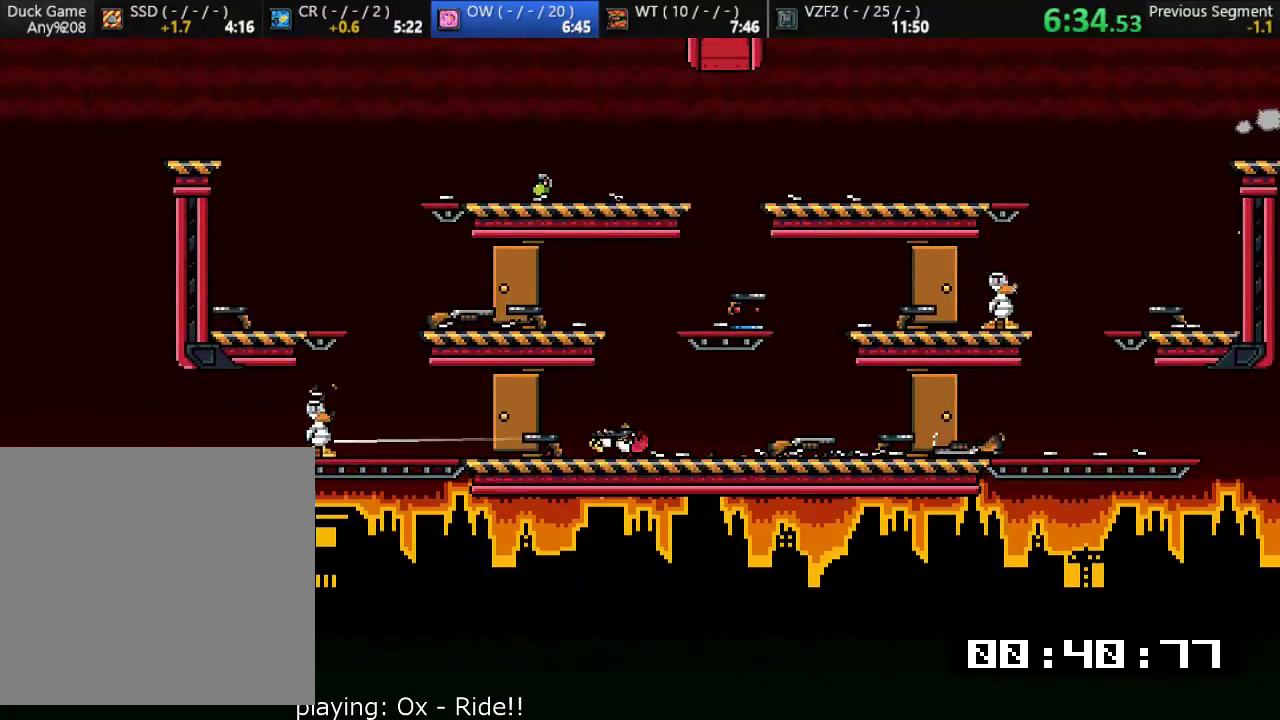
{"buttons": [], "left_stick": "center", "events": [[17, "R1", "down"], [17, "left_stick", "right"], [50, "CROSS", "down"], [283, "CROSS", "up"], [317, "R1", "up"], [317, "SQUARE", "down"], [417, "SQUARE", "up"], [417, "left_stick", "center"]]}
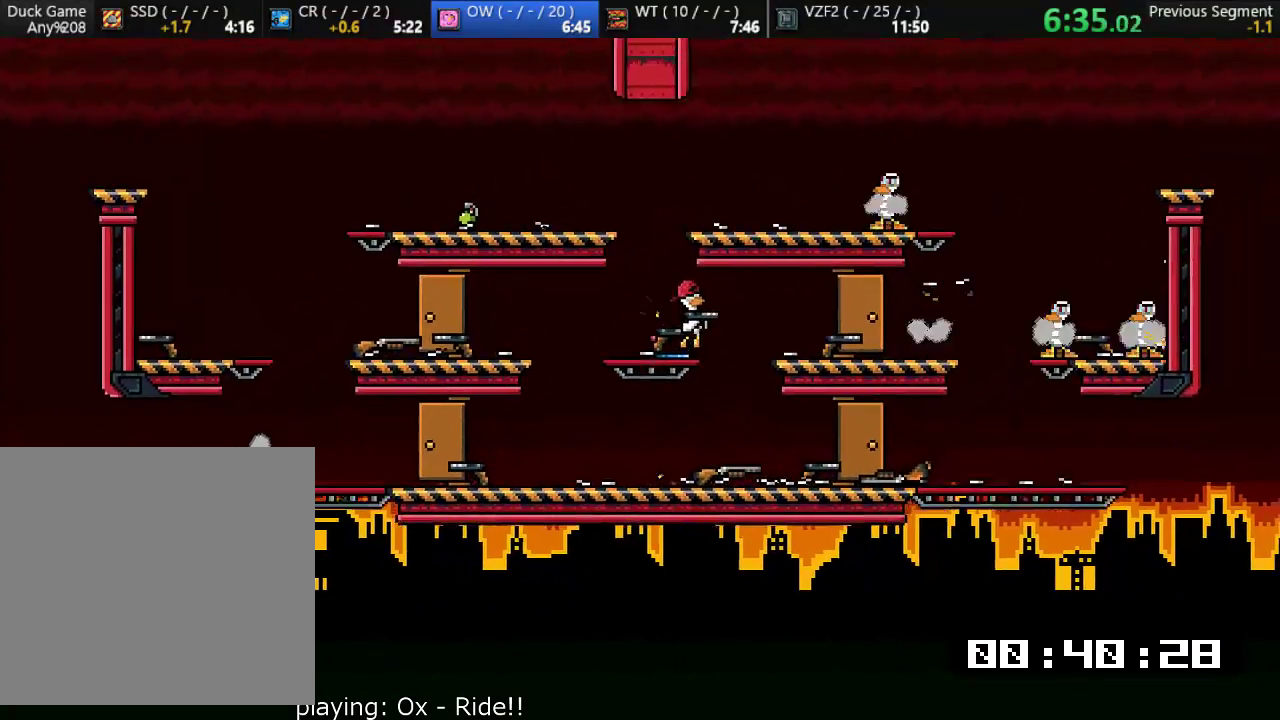
{"buttons": [], "left_stick": "right", "events": [[183, "left_stick", "left"], [317, "TRIANGLE", "down"], [317, "left_stick", "center"], [383, "TRIANGLE", "up"], [383, "left_stick", "right"]]}
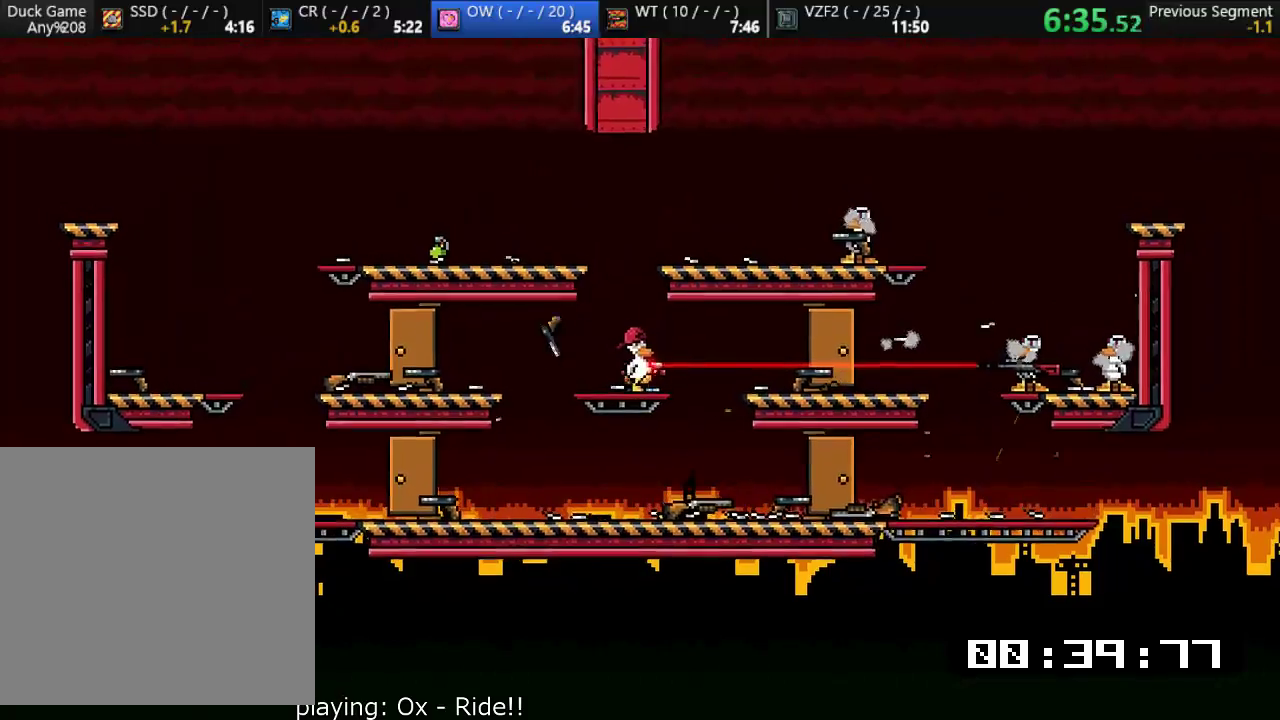
{"buttons": ["SQUARE"], "left_stick": "right", "events": [[17, "TRIANGLE", "down"], [17, "left_stick", "center"], [117, "TRIANGLE", "up"], [150, "SQUARE", "down"], [233, "SQUARE", "up"], [267, "left_stick", "right"], [500, "SQUARE", "down"]]}
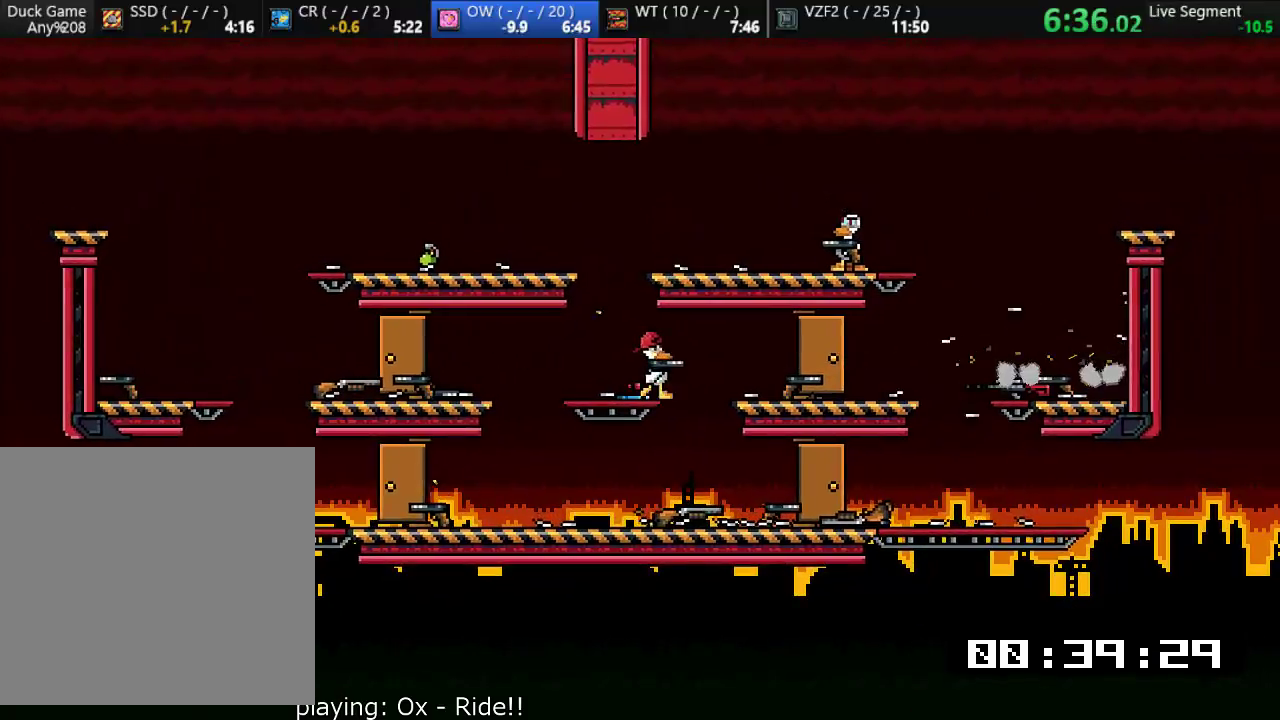
{"buttons": ["CROSS"], "left_stick": "right", "events": [[67, "SQUARE", "up"], [67, "left_stick", "left"], [233, "left_stick", "center"], [367, "CROSS", "down"], [400, "left_stick", "right"]]}
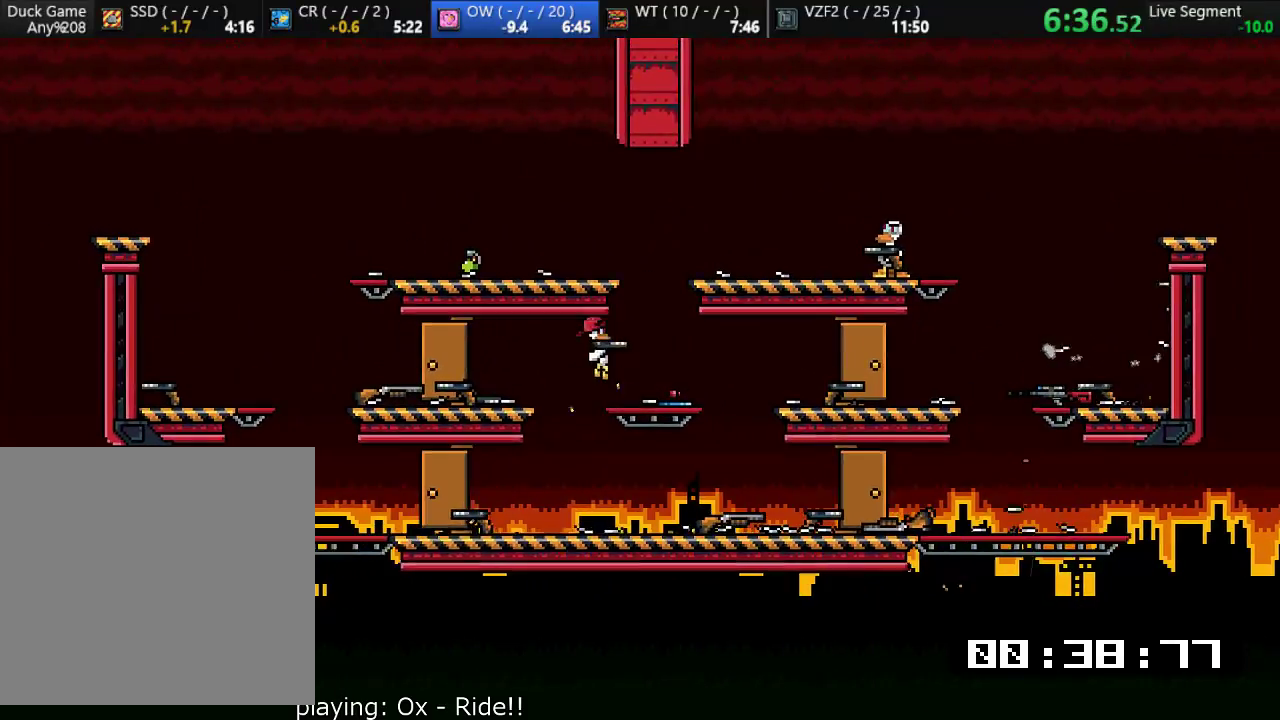
{"buttons": ["CROSS"], "left_stick": "center", "events": [[100, "left_stick", "center"], [133, "CROSS", "up"], [300, "CROSS", "down"]]}
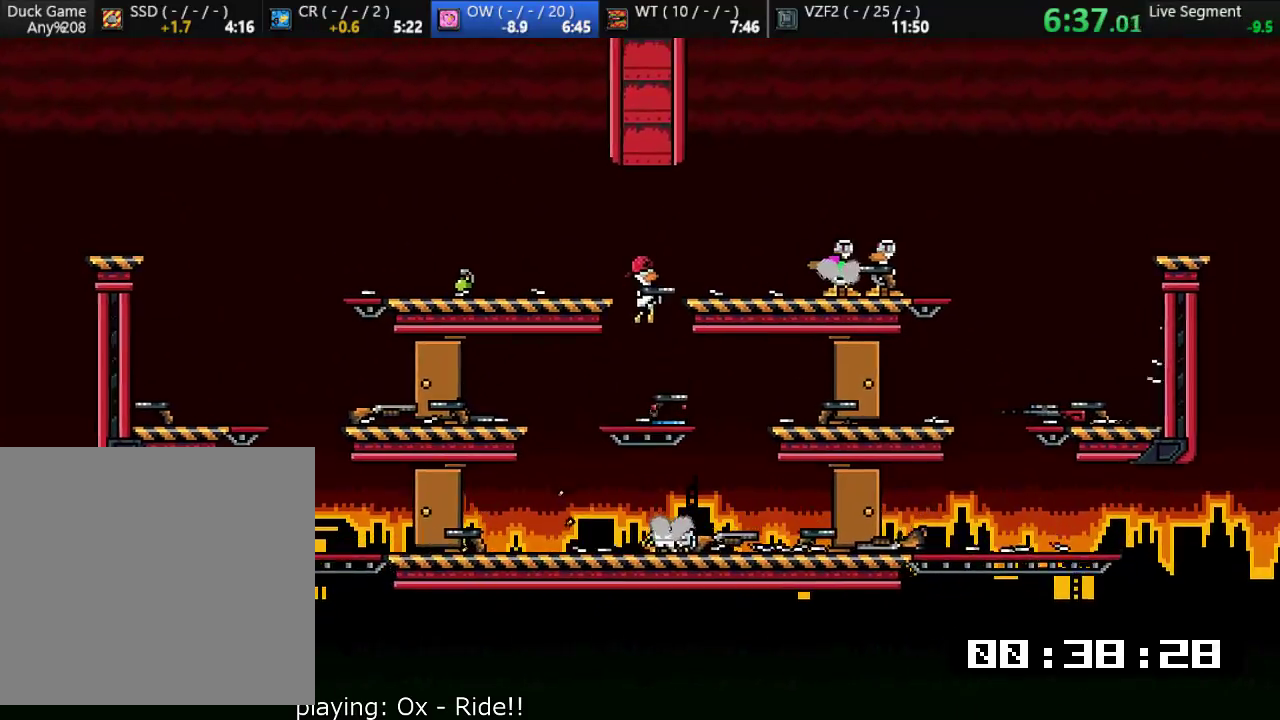
{"buttons": [], "left_stick": "center", "events": [[33, "CROSS", "up"], [67, "SQUARE", "down"], [167, "SQUARE", "up"], [300, "left_stick", "right"], [417, "left_stick", "center"]]}
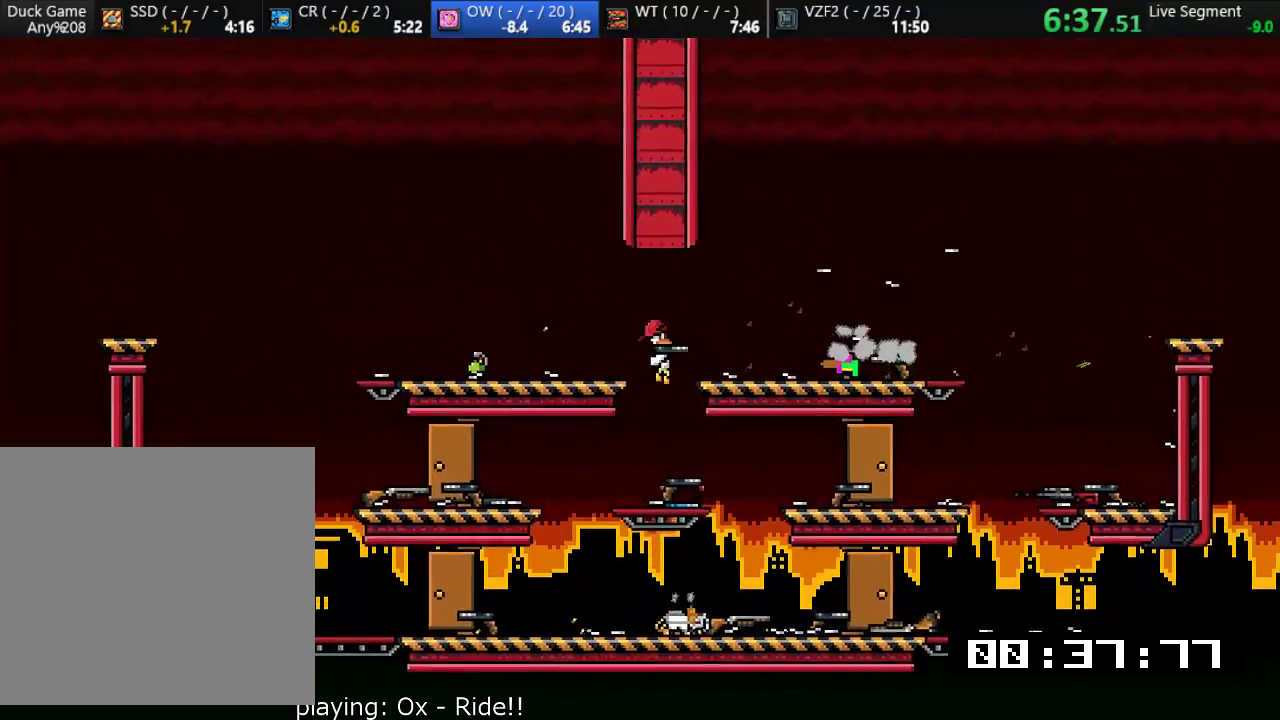
{"buttons": [], "left_stick": "right", "events": [[183, "left_stick", "right"]]}
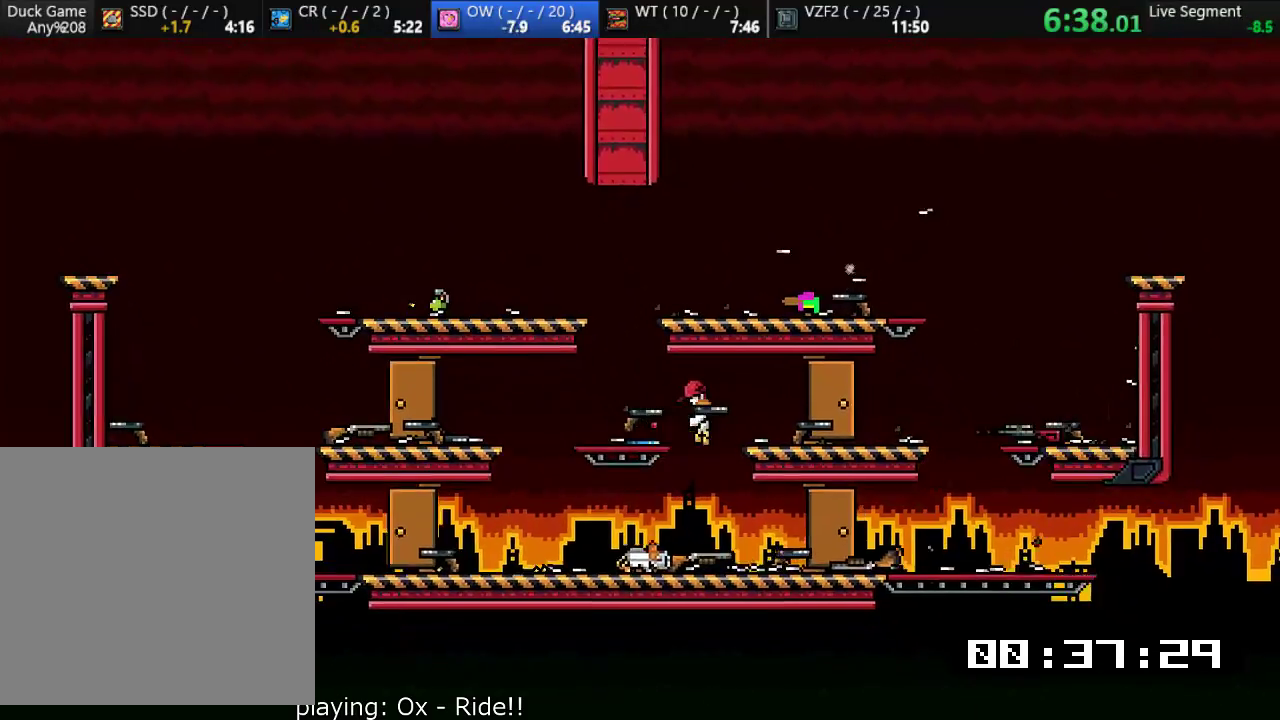
{"buttons": ["R1"], "left_stick": "down", "events": [[117, "left_stick", "left"], [233, "left_stick", "down-left"], [350, "SQUARE", "down"], [350, "left_stick", "down"], [450, "SQUARE", "up"], [500, "R1", "down"]]}
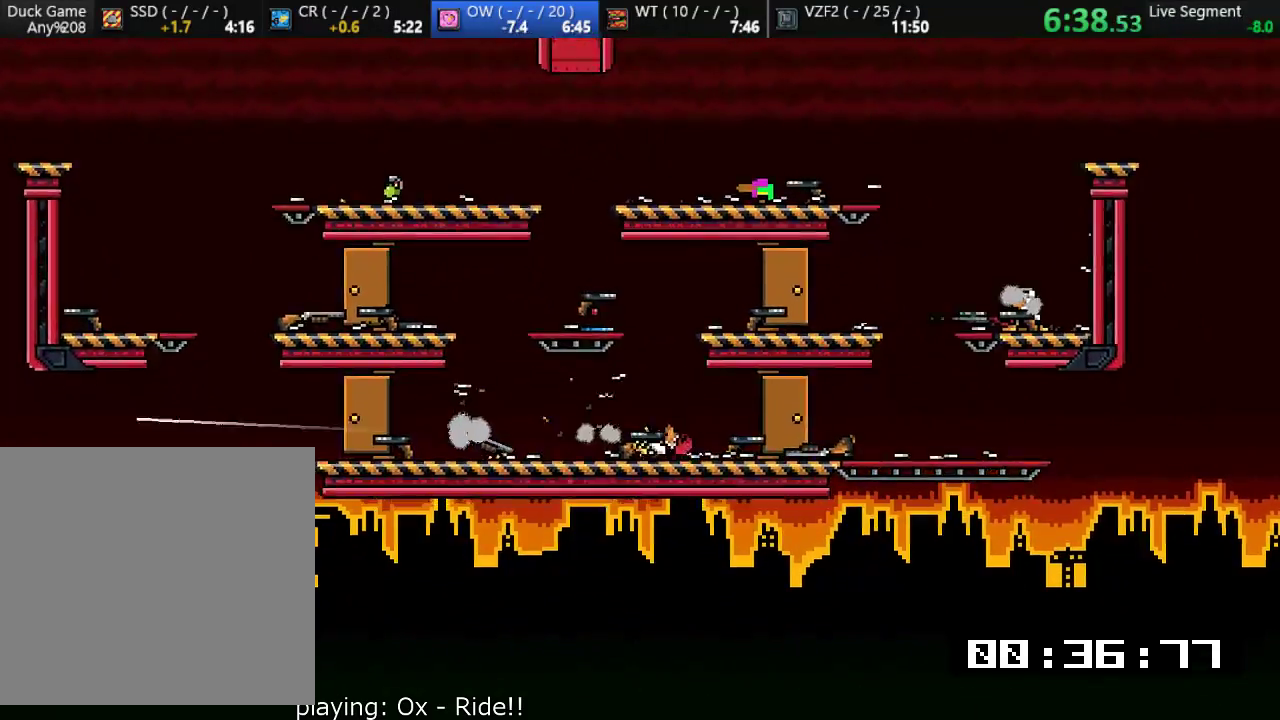
{"buttons": ["R1"], "left_stick": "right", "events": [[67, "R1", "up"], [133, "R1", "down"], [217, "left_stick", "right"], [433, "R1", "up"], [483, "R1", "down"]]}
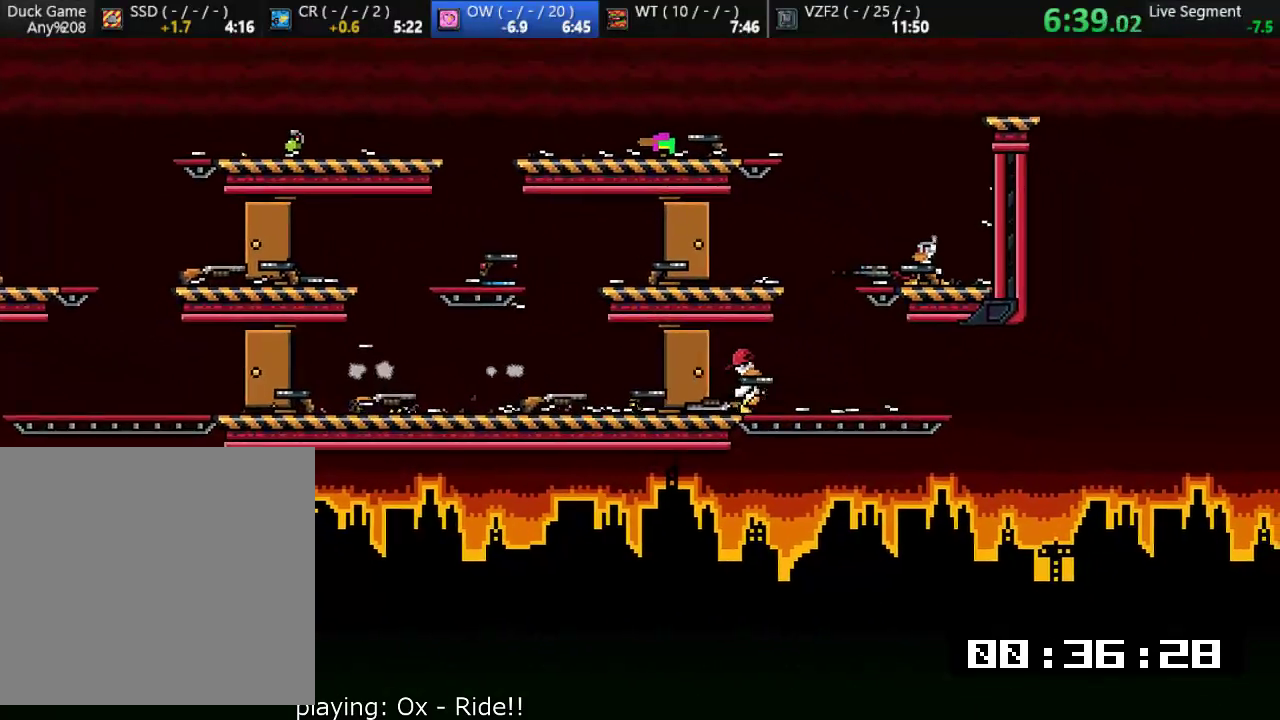
{"buttons": ["R1"], "left_stick": "center", "events": [[267, "L1", "down"], [283, "R1", "up"], [333, "L1", "up"], [367, "R1", "down"], [500, "left_stick", "center"]]}
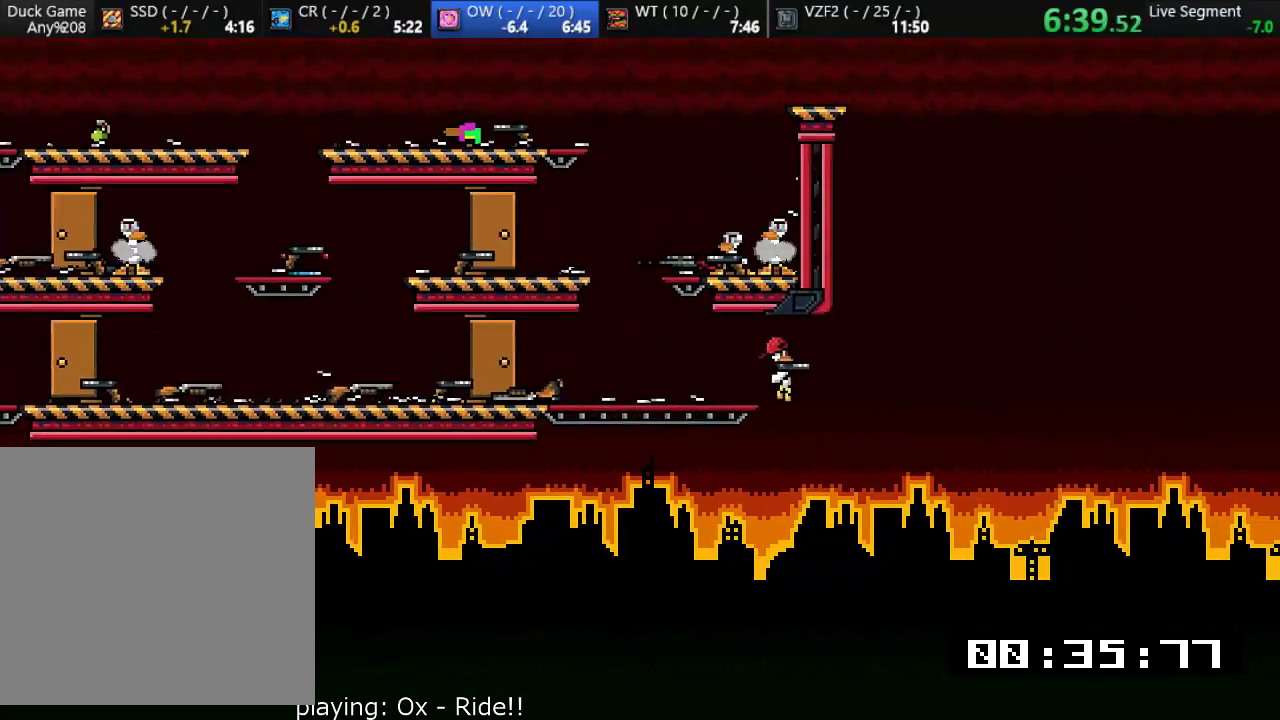
{"buttons": [], "left_stick": "down", "events": [[133, "left_stick", "down"], [150, "R1", "up"]]}
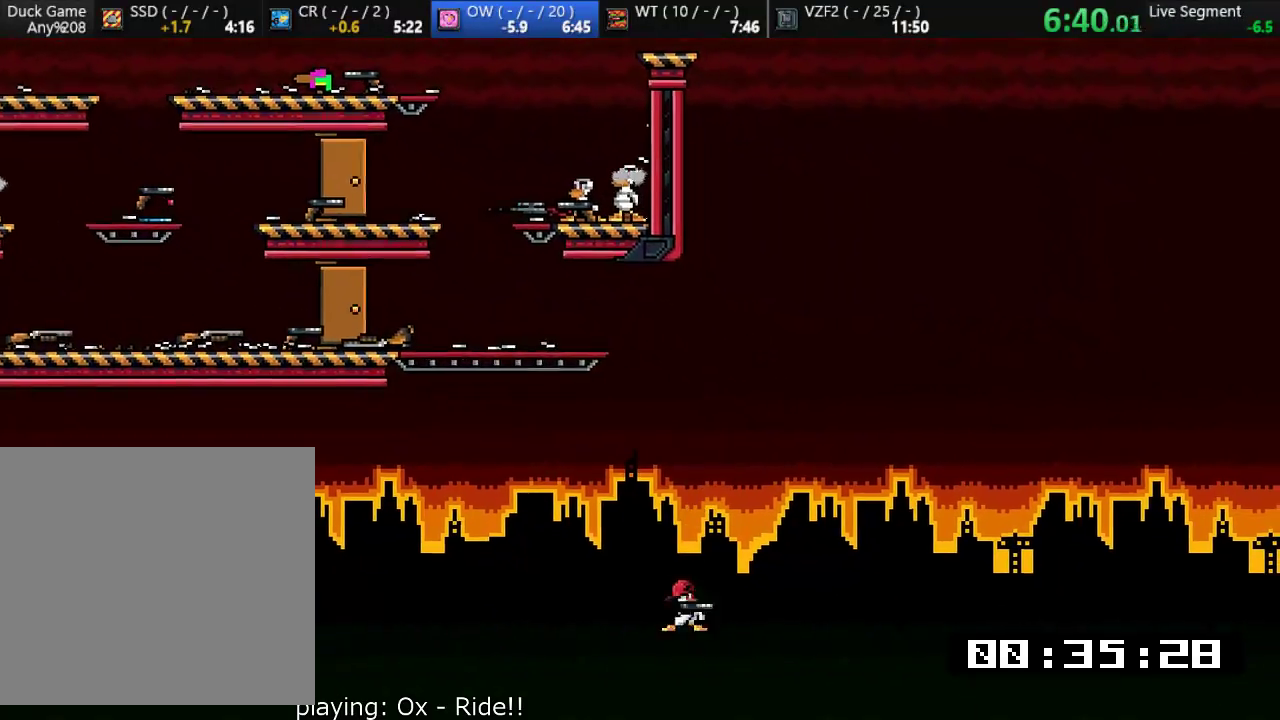
{"buttons": [], "left_stick": "center", "events": [[367, "left_stick", "center"]]}
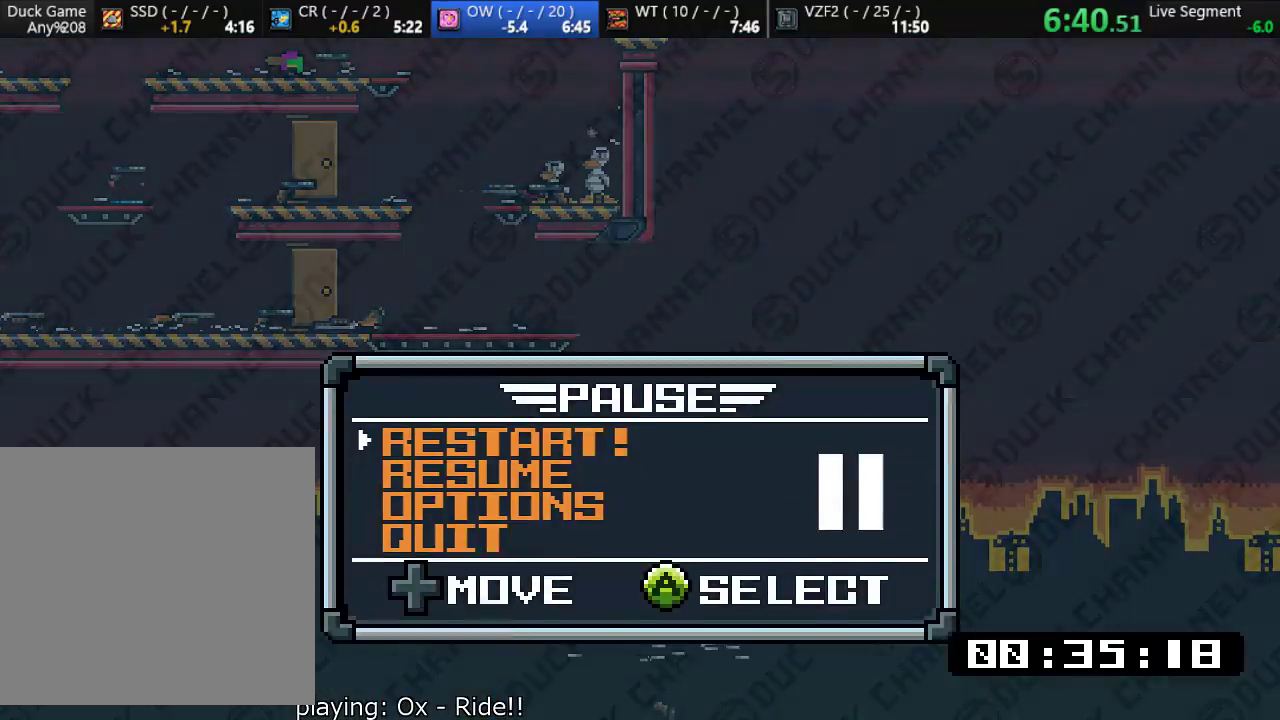
{"buttons": [], "left_stick": "center", "events": [[317, "left_stick", "up"], [350, "CROSS", "down"], [417, "CROSS", "up"], [450, "left_stick", "center"]]}
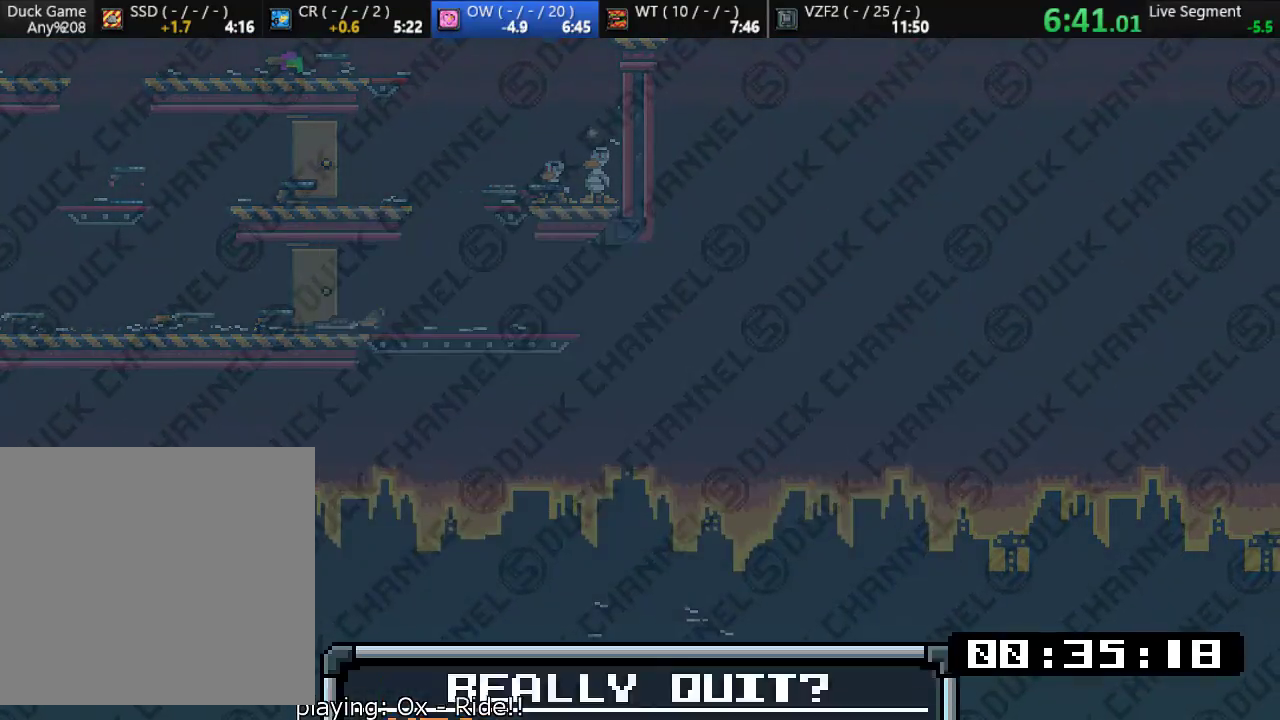
{"buttons": [], "left_stick": "down", "events": [[383, "left_stick", "down"]]}
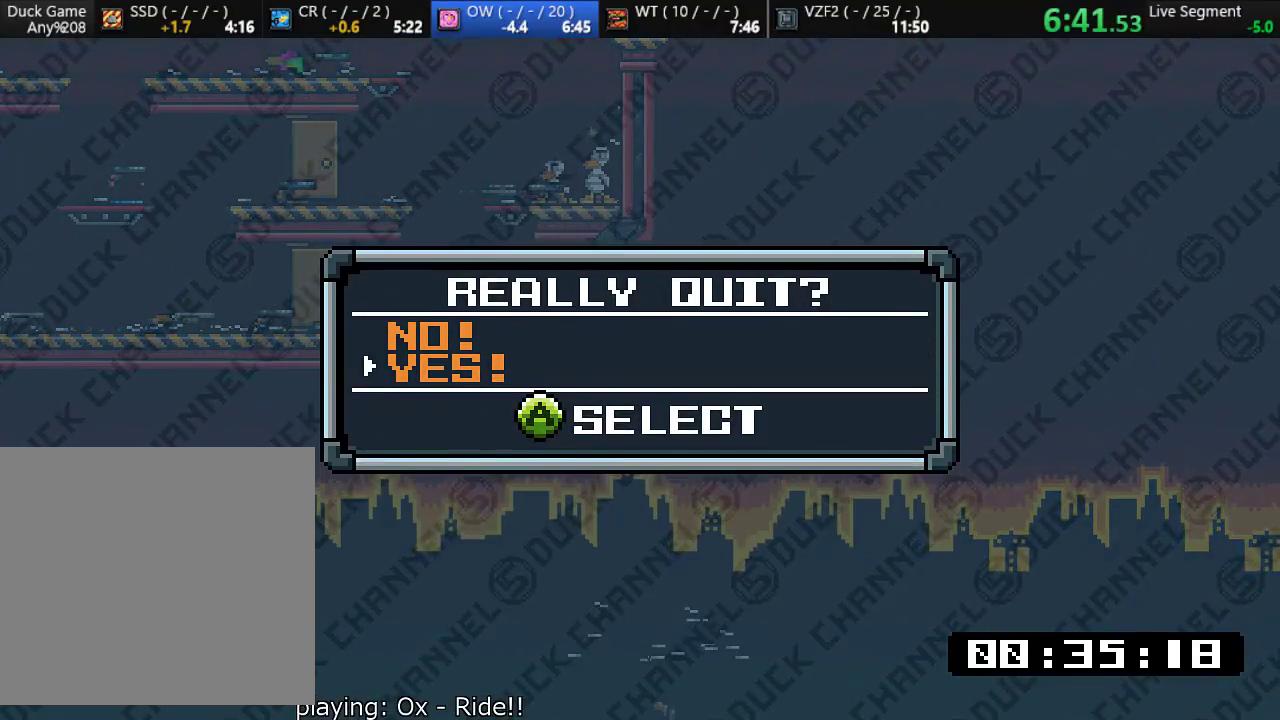
{"buttons": [], "left_stick": "center", "events": [[17, "left_stick", "center"]]}
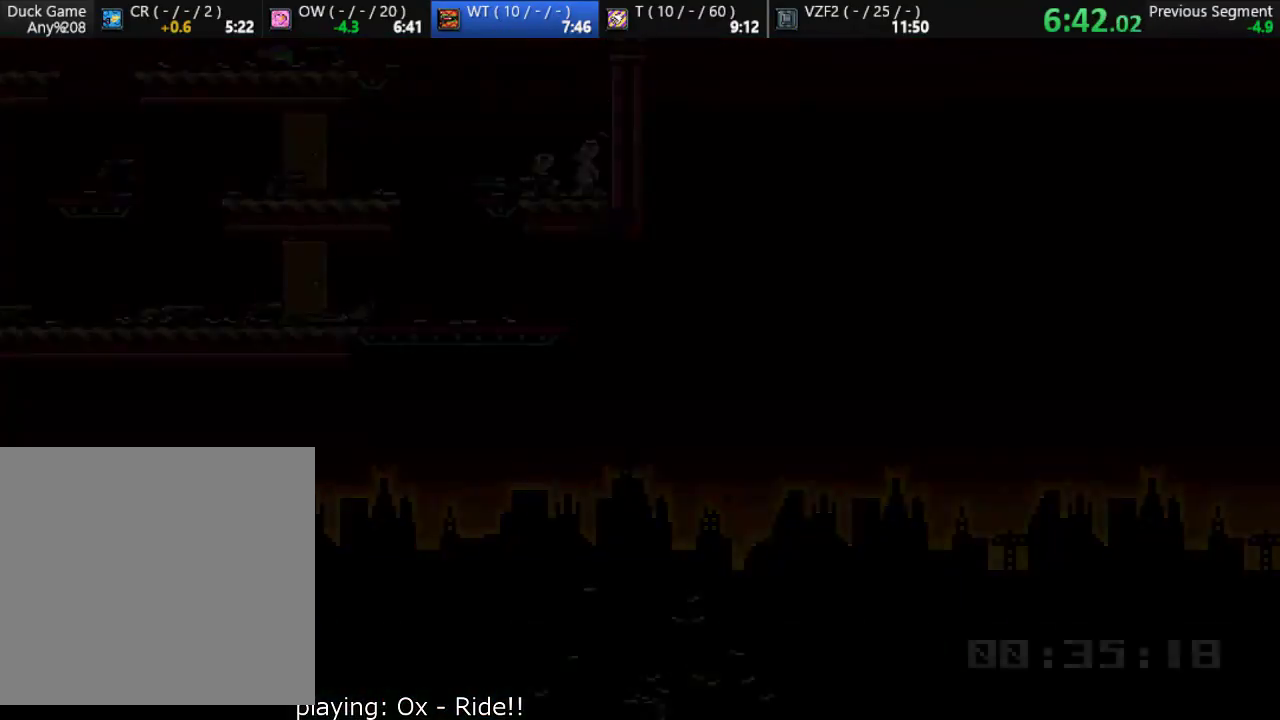
{"buttons": [], "left_stick": "center", "events": [[317, "CIRCLE", "down"], [417, "CIRCLE", "up"]]}
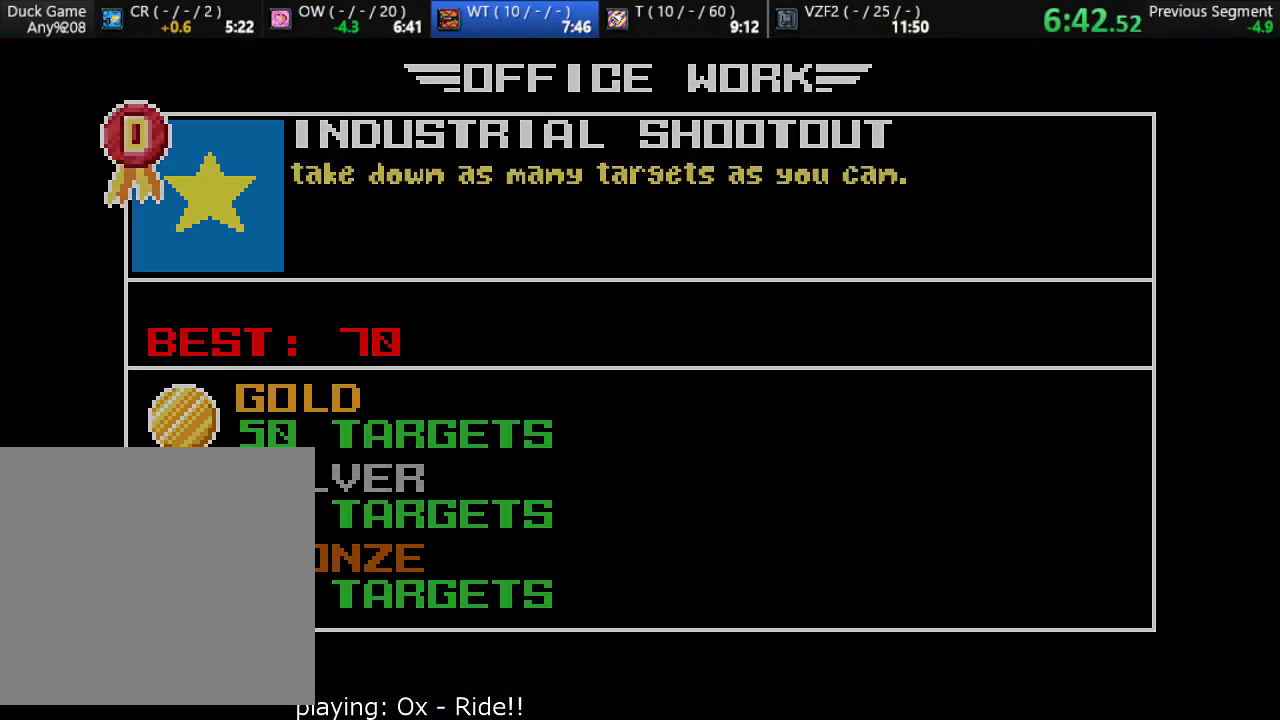
{"buttons": [], "left_stick": "center", "events": [[67, "CIRCLE", "down"], [200, "CIRCLE", "up"], [367, "CIRCLE", "down"], [467, "CIRCLE", "up"]]}
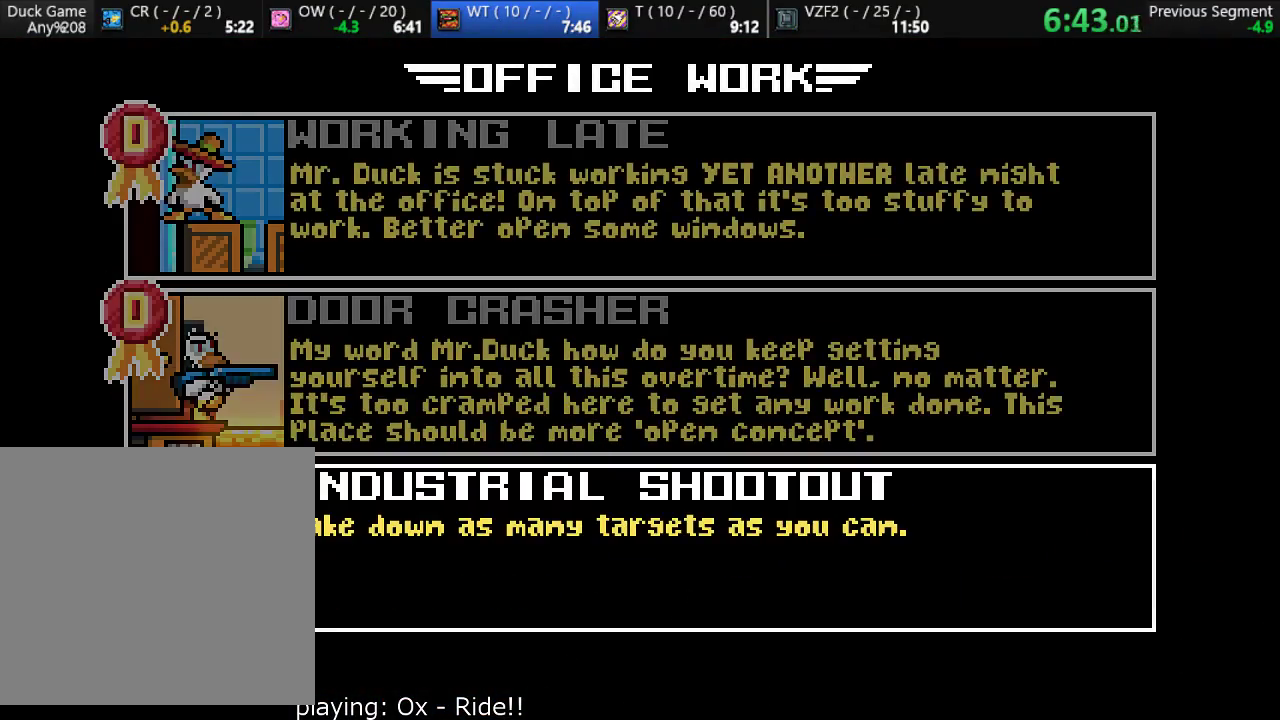
{"buttons": ["CIRCLE"], "left_stick": "center", "events": [[133, "CIRCLE", "down"], [267, "CIRCLE", "up"], [433, "CIRCLE", "down"]]}
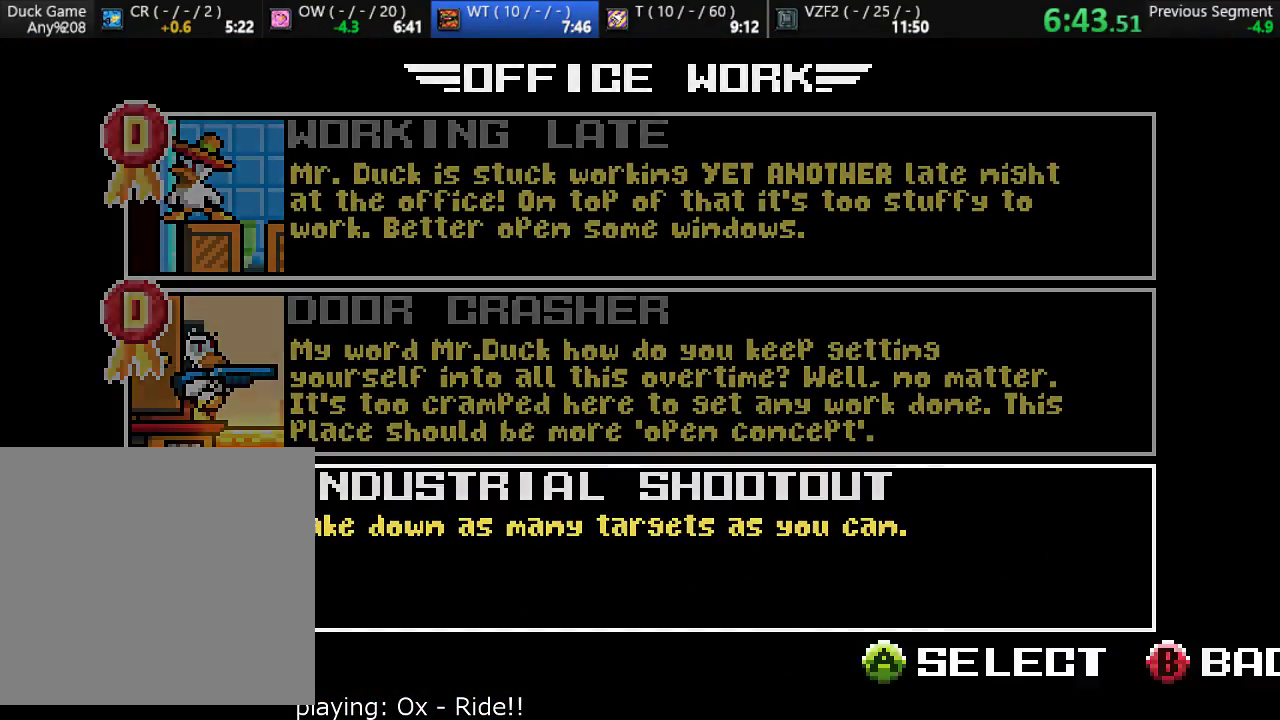
{"buttons": [], "left_stick": "left", "events": [[33, "CIRCLE", "up"], [67, "R1", "down"], [100, "left_stick", "left"], [117, "R1", "up"]]}
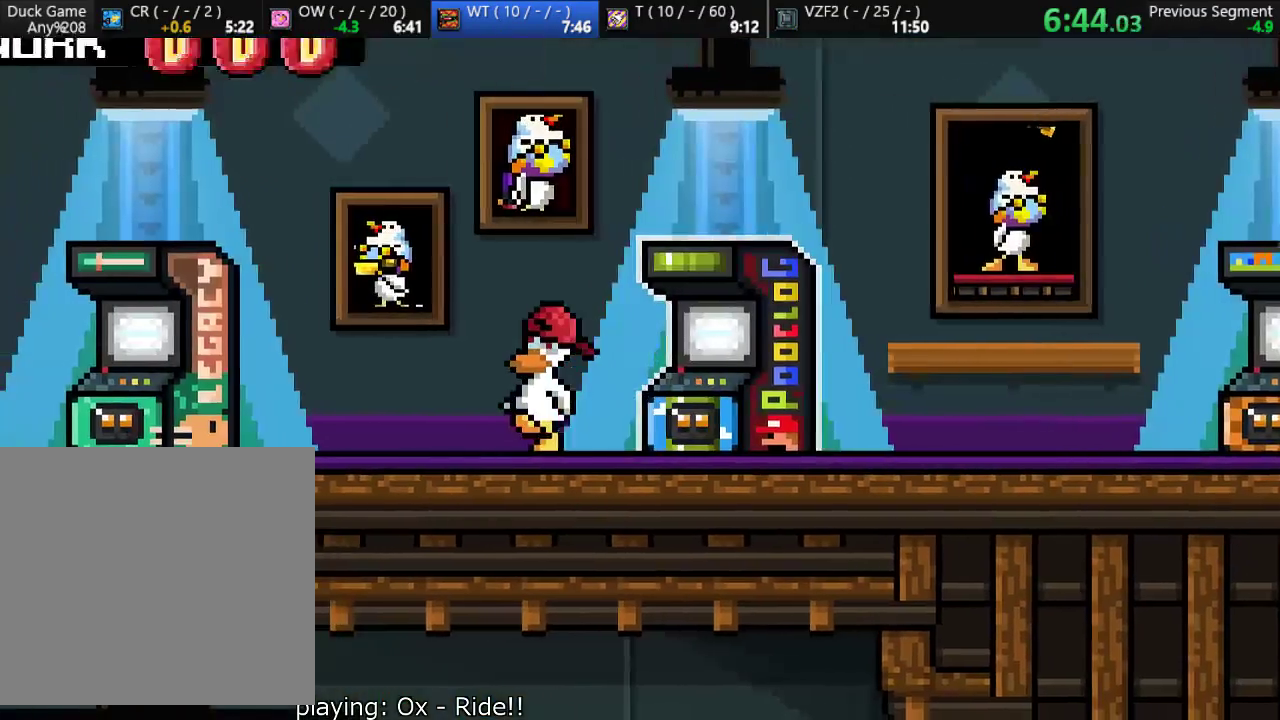
{"buttons": ["SQUARE"], "left_stick": "center", "events": [[317, "left_stick", "center"], [417, "SQUARE", "down"]]}
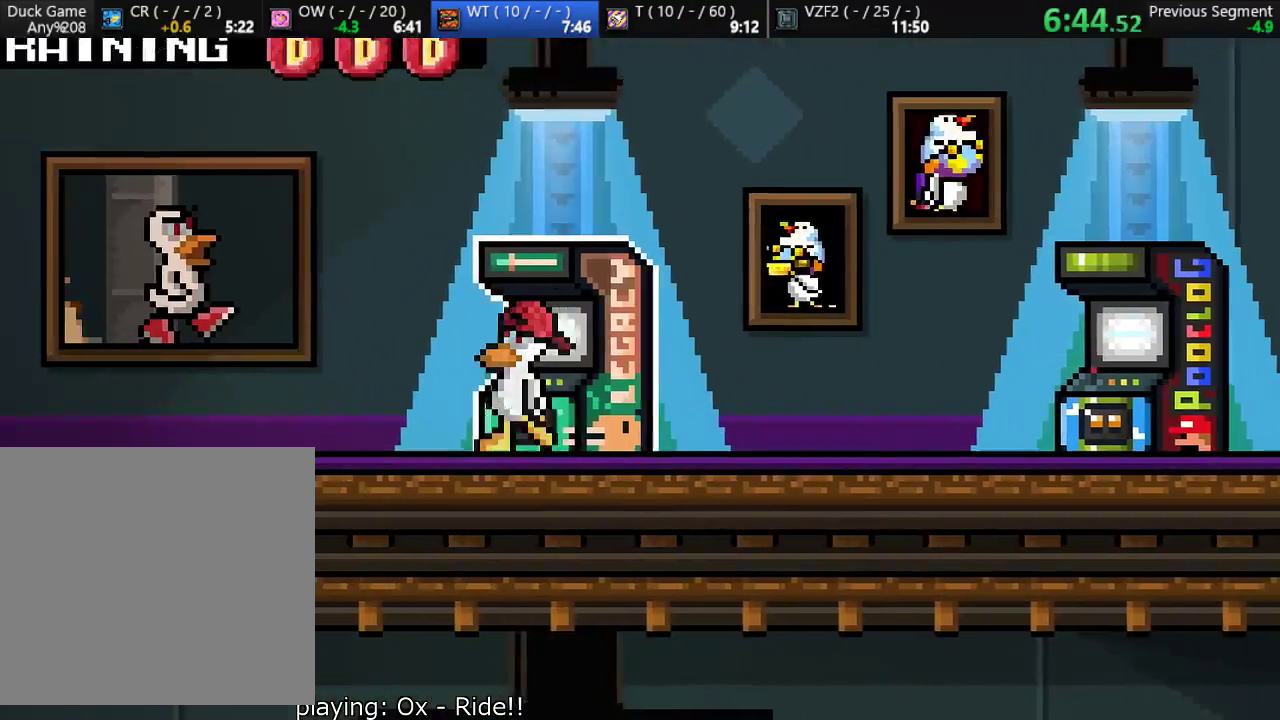
{"buttons": [], "left_stick": "center", "events": [[17, "SQUARE", "up"], [100, "R1", "down"], [117, "R1", "up"], [183, "CROSS", "down"], [283, "CROSS", "up"], [383, "CROSS", "down"], [483, "CROSS", "up"]]}